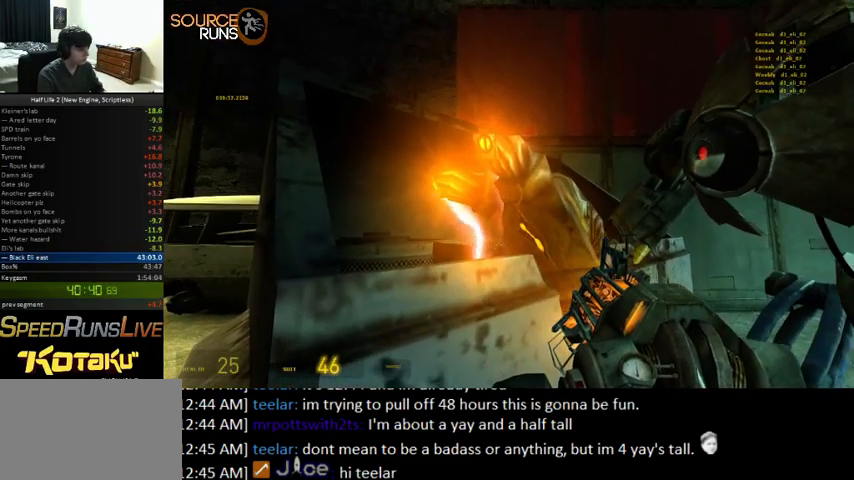
Gameplay with keyboard and mouse; each line is a JSON object with the keys and mouse buttons held at the frame after it. "events" lists presses ("down") and releases ("up") of "0", "1", "2", "3", "4", "5", "a", "alt", "c", "ctrl", "d", "e", "f", "q", "r", "s", "shift", "space", "tab", "v", "w", "x", "z", "mouse_left" and "mouse_right" between this image and that frame as [ms after this image, input, new state], when the widget could be followed in between. "mouse_left", "mouse_right" = the "left", "right" buttons of the "mouse" list. No other keys are recorded. Mouse movement is not recorded.
{"keys": [], "mouse": ["left"], "events": [[467, "mouse_left", "down"]]}
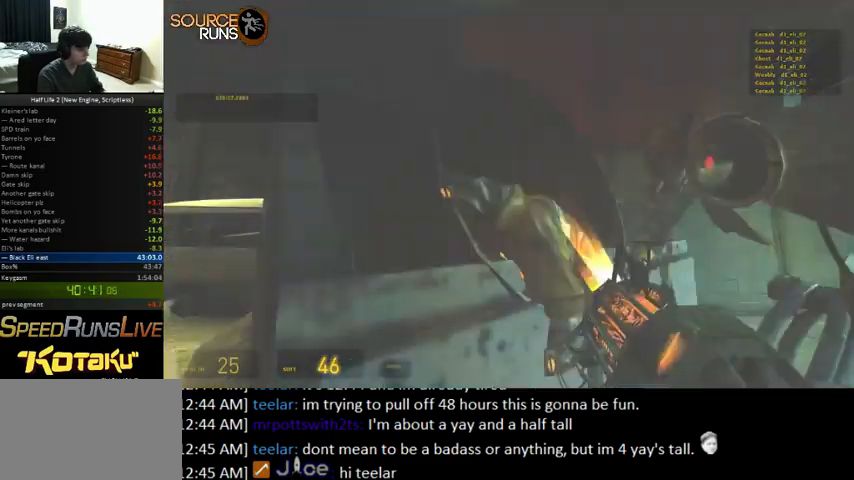
{"keys": [], "mouse": [], "events": [[100, "mouse_left", "up"]]}
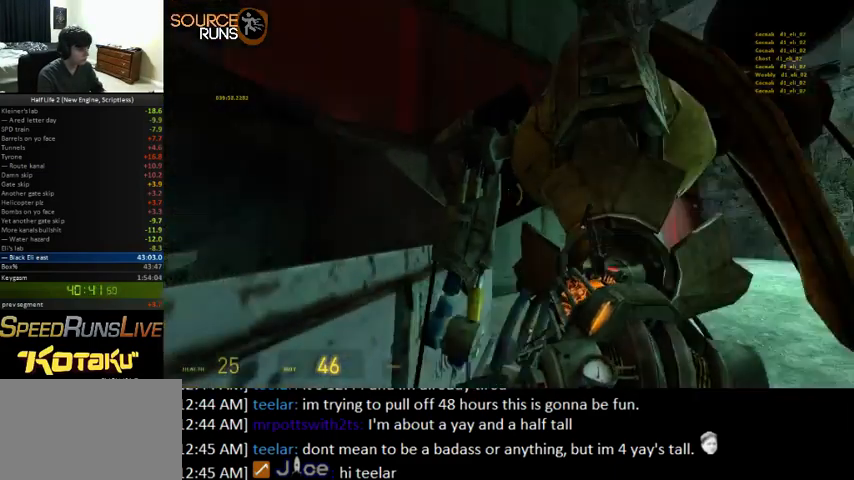
{"keys": [], "mouse": ["right"], "events": [[33, "mouse_right", "down"]]}
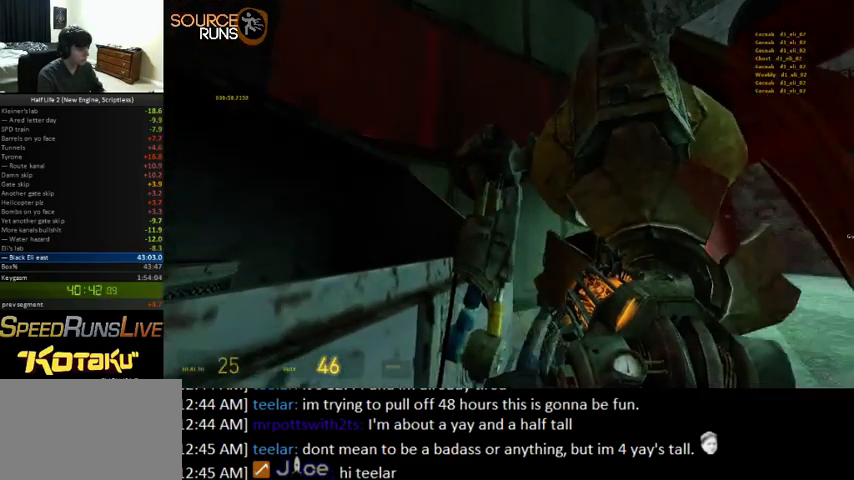
{"keys": ["d"], "mouse": [], "events": [[33, "mouse_right", "up"], [167, "d", "down"]]}
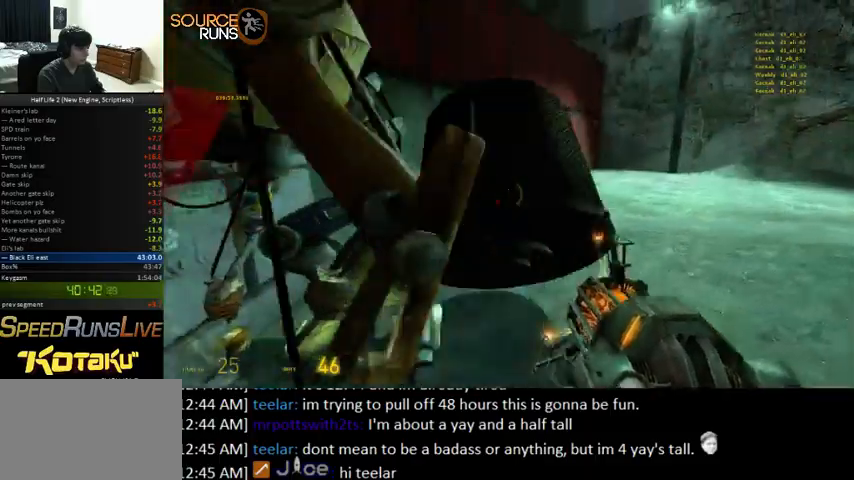
{"keys": ["a"], "mouse": [], "events": [[67, "d", "up"], [100, "s", "down"], [233, "a", "down"], [333, "s", "up"]]}
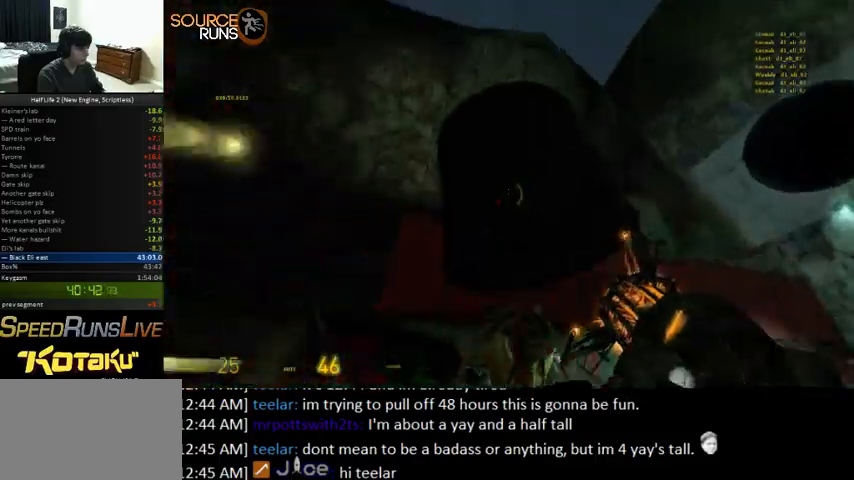
{"keys": ["a", "e", "w"], "mouse": [], "events": [[100, "w", "down"], [133, "mouse_right", "down"], [233, "mouse_right", "up"], [400, "e", "down"]]}
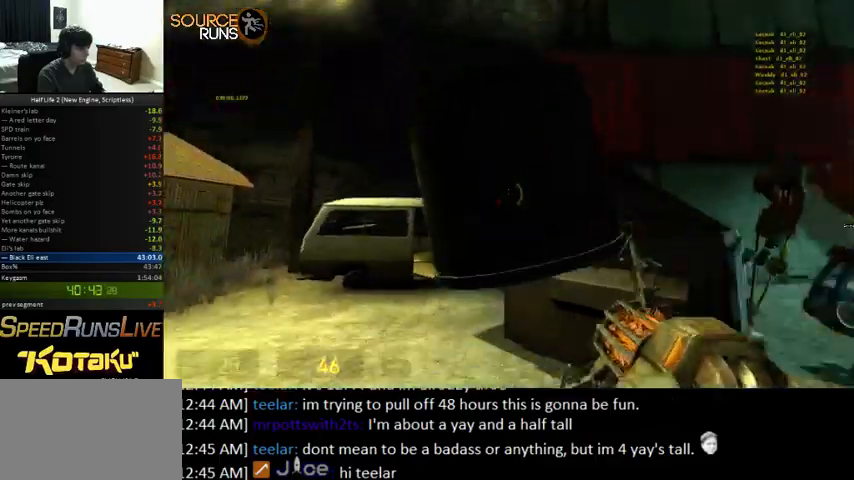
{"keys": [], "mouse": [], "events": [[33, "e", "up"], [400, "a", "up"], [433, "w", "up"]]}
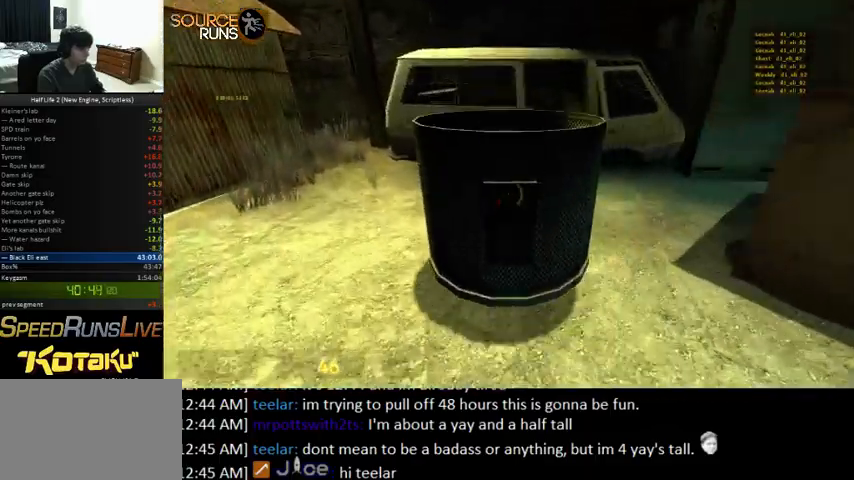
{"keys": ["d", "w"], "mouse": [], "events": [[200, "e", "down"], [267, "e", "up"], [367, "d", "down"], [467, "w", "down"]]}
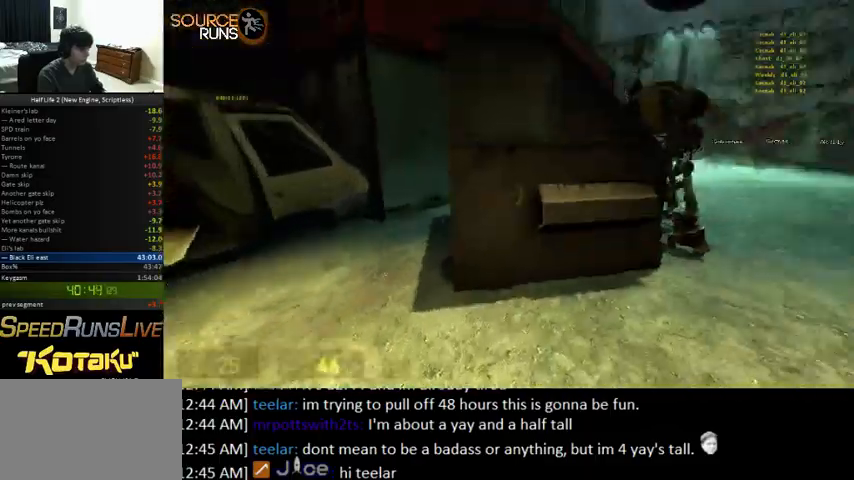
{"keys": [], "mouse": [], "events": [[33, "shift", "down"], [333, "shift", "up"], [367, "w", "up"], [400, "d", "up"]]}
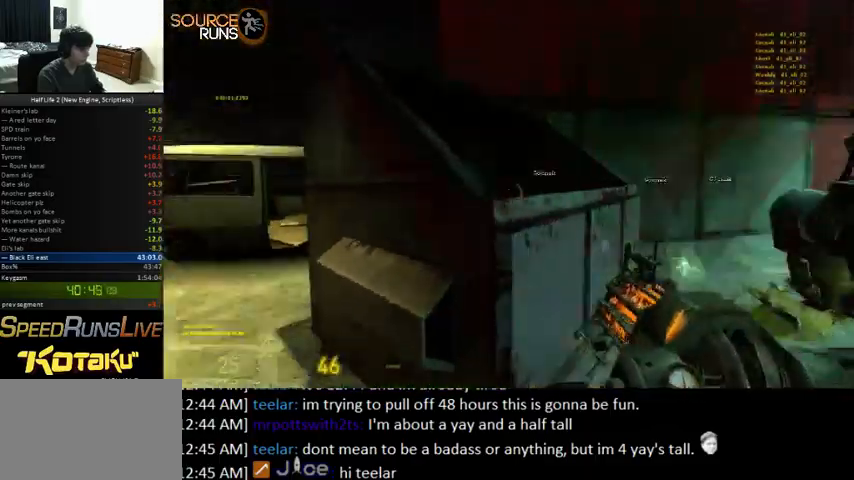
{"keys": [], "mouse": ["right"], "events": [[33, "mouse_right", "down"]]}
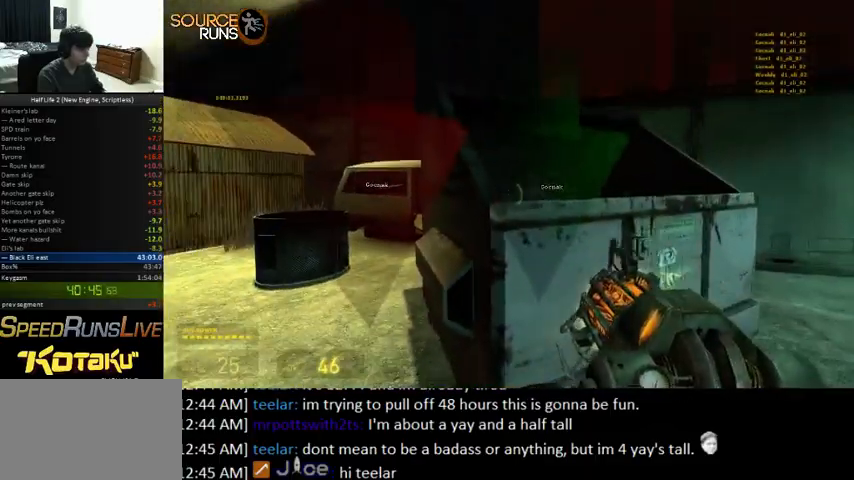
{"keys": ["a"], "mouse": [], "events": [[200, "mouse_right", "up"], [233, "s", "down"], [267, "a", "down"], [433, "s", "up"]]}
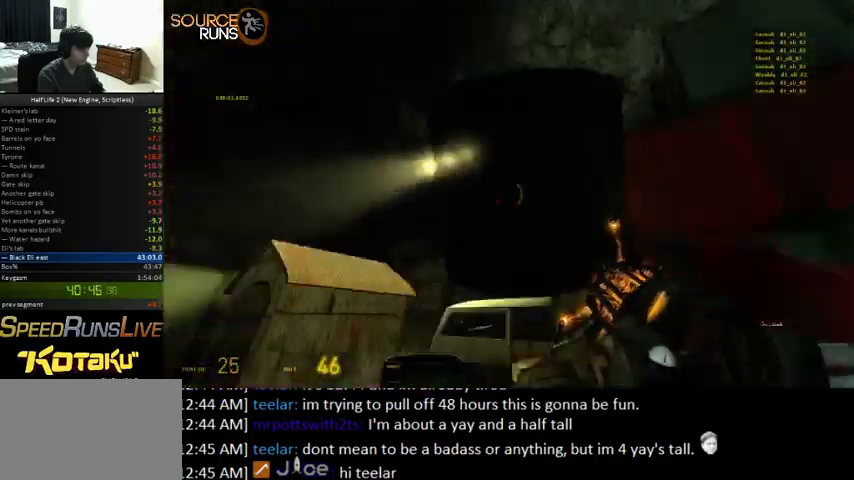
{"keys": ["e"], "mouse": [], "events": [[67, "w", "down"], [300, "a", "up"], [300, "mouse_right", "down"], [333, "w", "up"], [367, "mouse_right", "up"], [500, "e", "down"]]}
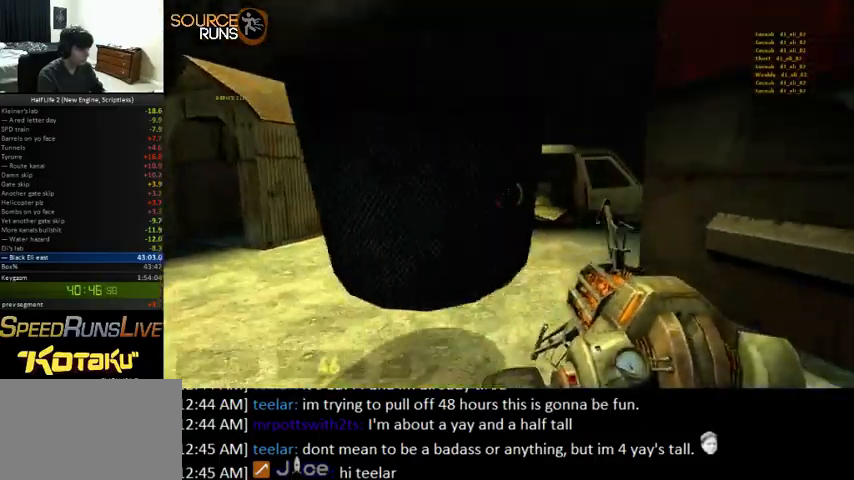
{"keys": [], "mouse": [], "events": [[33, "w", "down"], [100, "a", "down"], [167, "e", "up"], [333, "a", "up"], [367, "w", "up"]]}
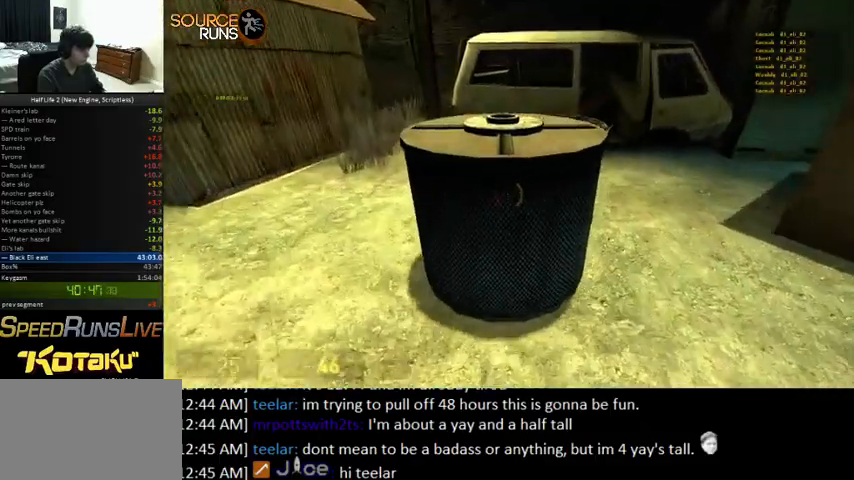
{"keys": ["e"], "mouse": [], "events": [[500, "e", "down"]]}
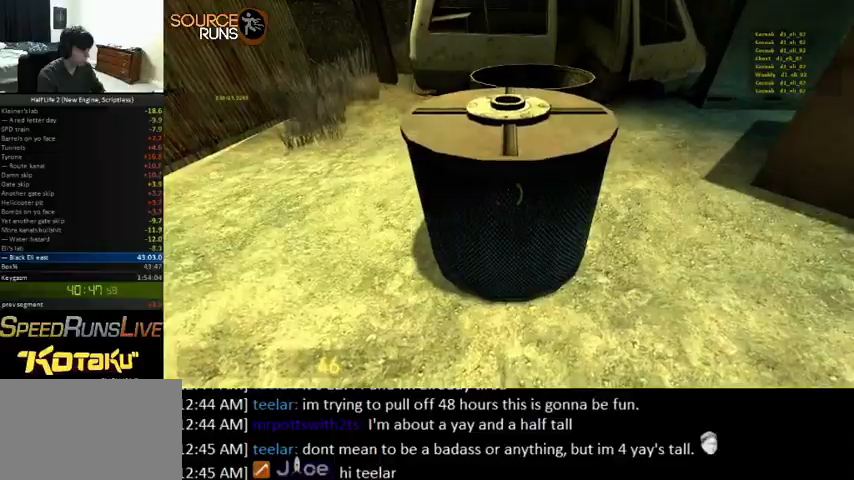
{"keys": ["0", "shift", "w"], "mouse": [], "events": [[67, "e", "up"], [200, "d", "down"], [267, "w", "down"], [300, "shift", "down"], [433, "d", "up"], [500, "0", "down"]]}
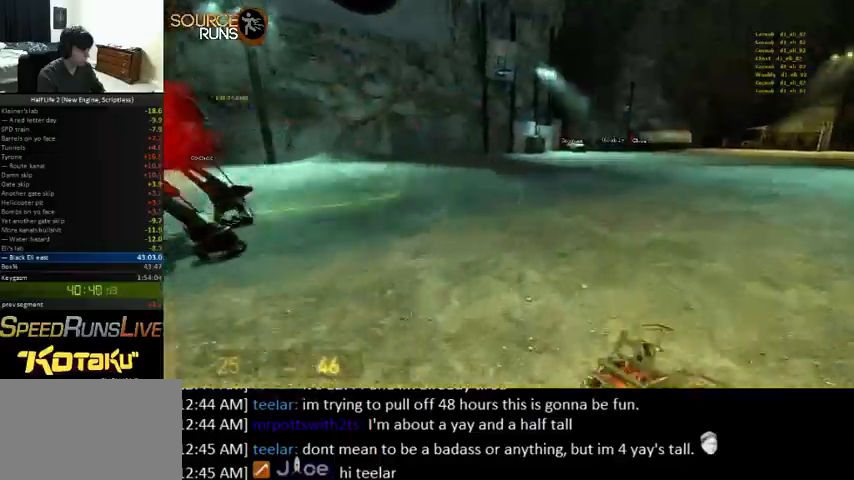
{"keys": ["ctrl", "d"], "mouse": [], "events": [[33, "d", "down"], [133, "shift", "up"], [233, "w", "up"], [267, "ctrl", "down"], [467, "0", "up"]]}
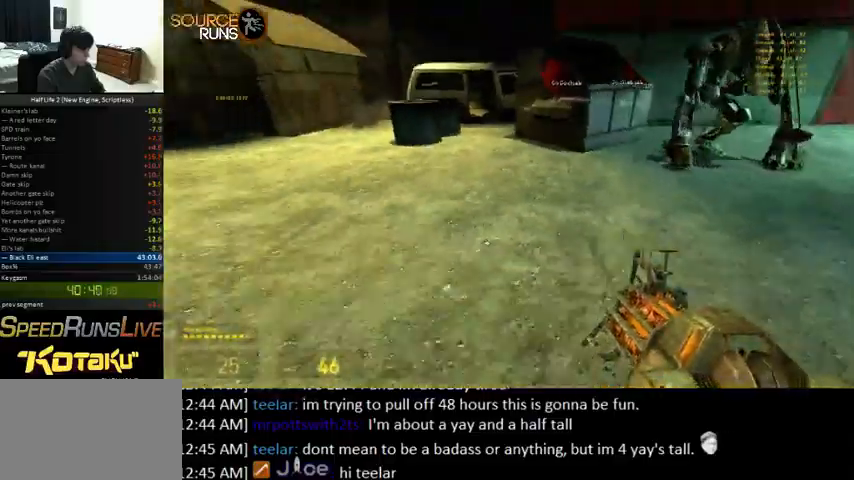
{"keys": ["0", "ctrl"], "mouse": [], "events": [[67, "d", "up"], [100, "0", "down"]]}
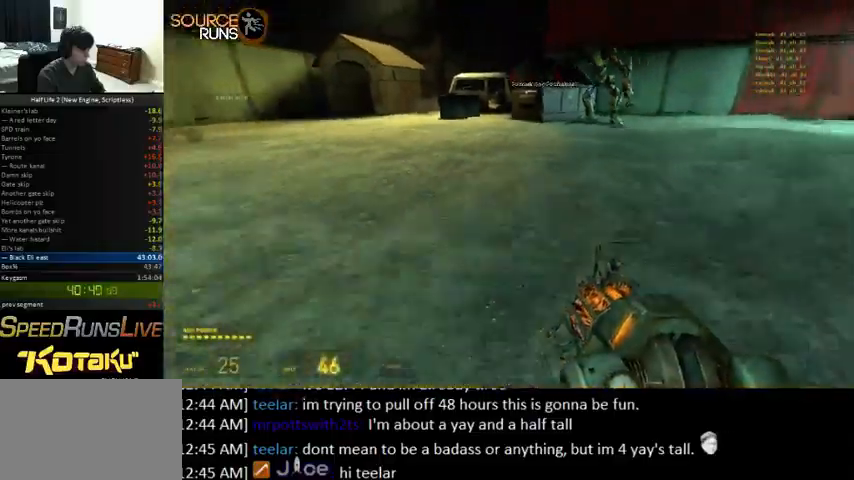
{"keys": ["0", "ctrl"], "mouse": [], "events": []}
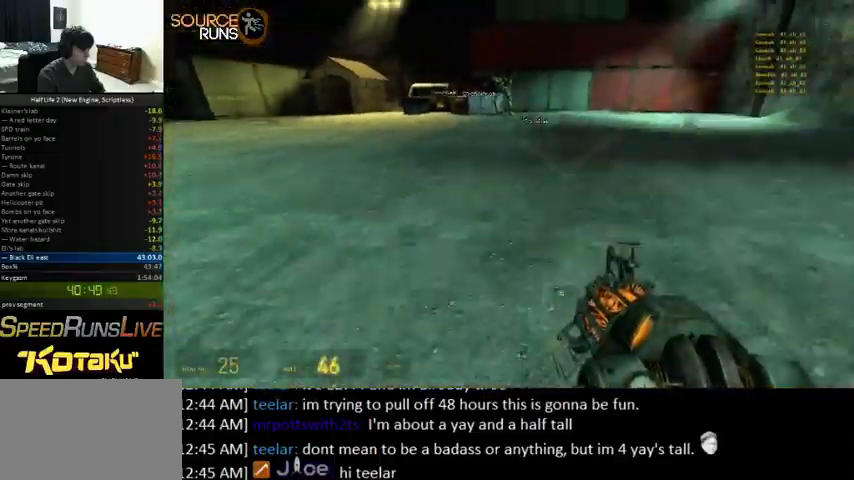
{"keys": ["0", "ctrl"], "mouse": [], "events": []}
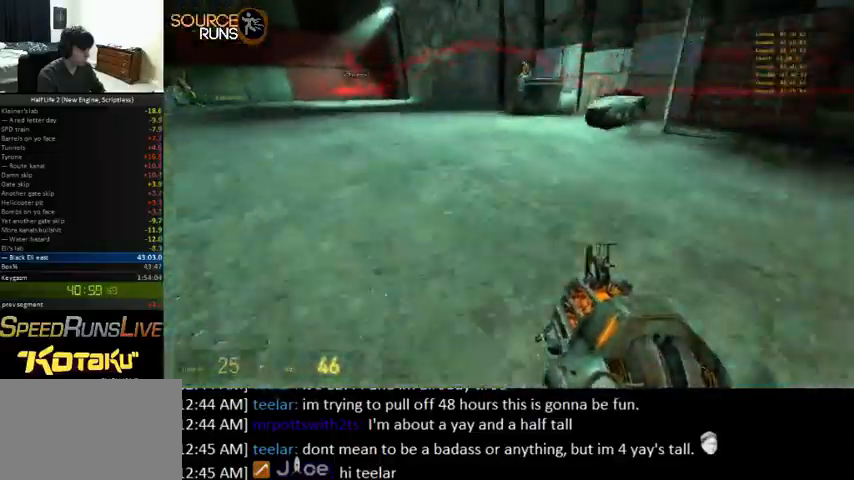
{"keys": ["0", "ctrl", "d", "s"], "mouse": [], "events": [[133, "0", "up"], [333, "0", "down"], [333, "d", "down"], [367, "s", "down"], [367, "w", "down"], [433, "w", "up"]]}
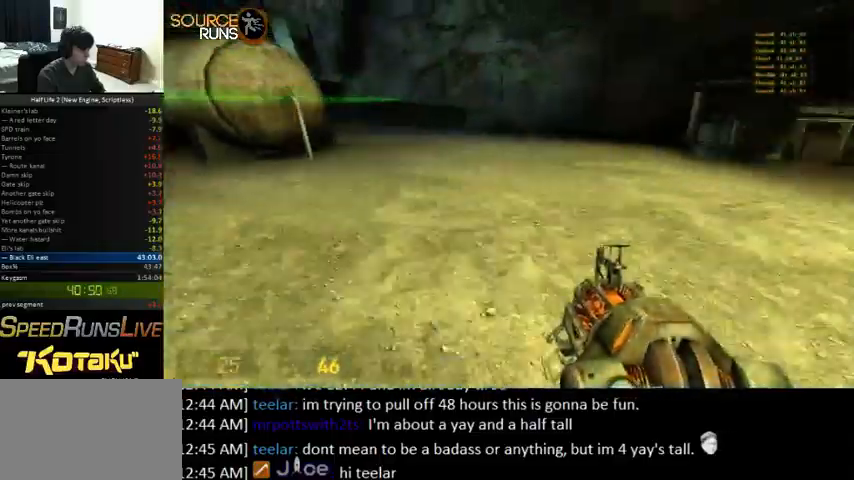
{"keys": ["w"], "mouse": [], "events": [[133, "s", "up"], [233, "d", "up"], [267, "0", "up"], [333, "w", "down"], [367, "ctrl", "up"]]}
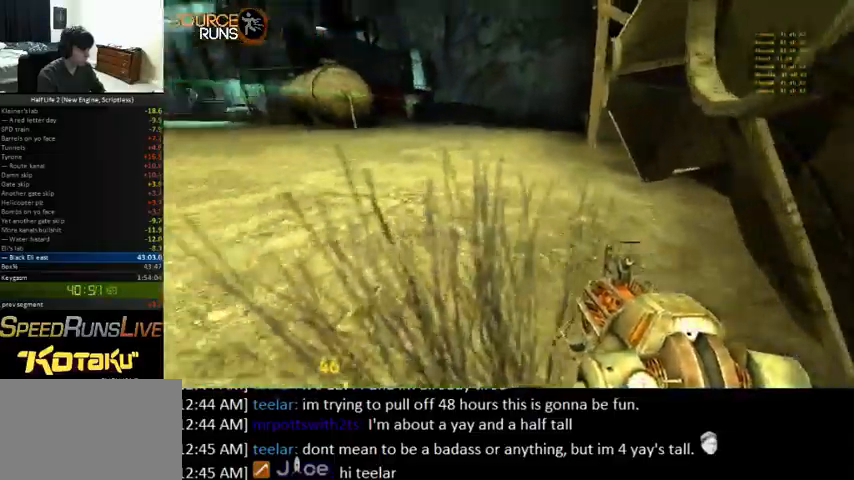
{"keys": ["w"], "mouse": [], "events": []}
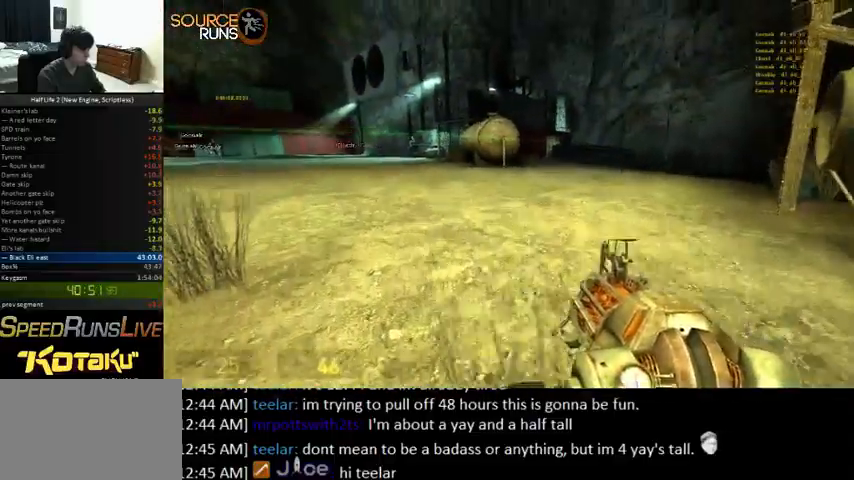
{"keys": ["0", "d", "shift", "w"], "mouse": [], "events": [[367, "shift", "down"], [400, "0", "down"], [467, "d", "down"]]}
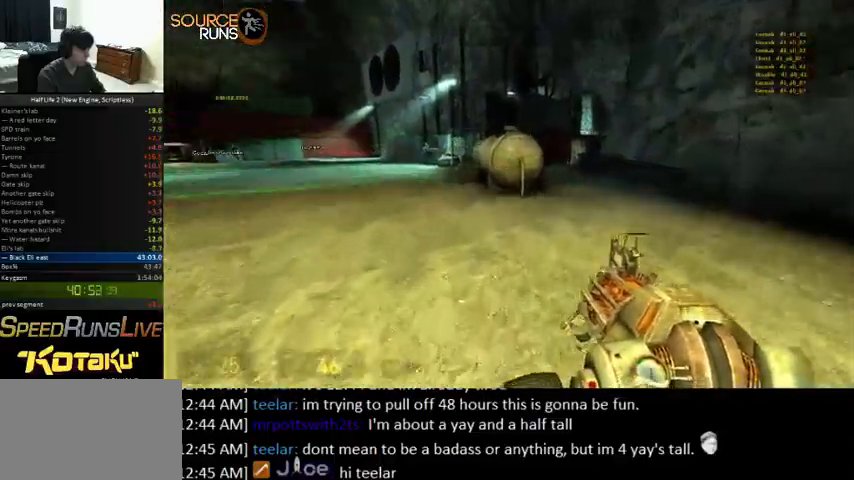
{"keys": ["ctrl", "d", "s"], "mouse": [], "events": [[33, "shift", "up"], [33, "w", "up"], [200, "ctrl", "down"], [200, "s", "down"], [400, "0", "up"]]}
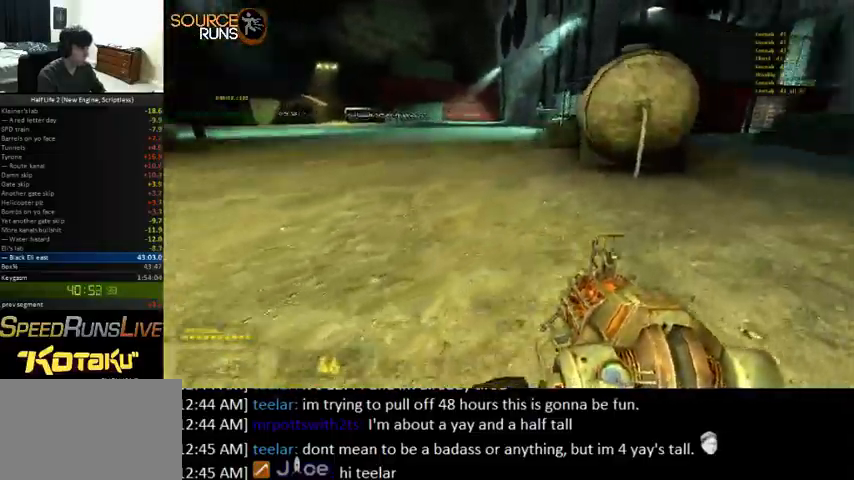
{"keys": ["0", "ctrl", "d", "s"], "mouse": [], "events": [[33, "0", "down"]]}
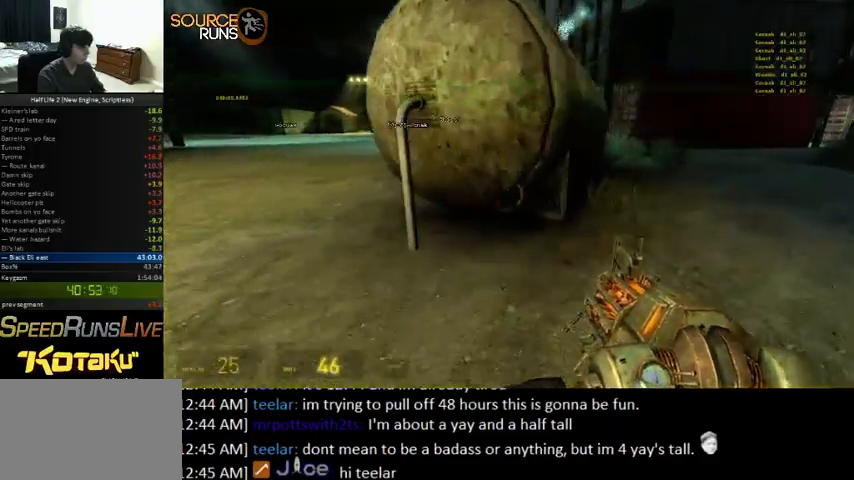
{"keys": ["0", "ctrl", "d", "s"], "mouse": [], "events": [[67, "0", "up"], [133, "0", "down"]]}
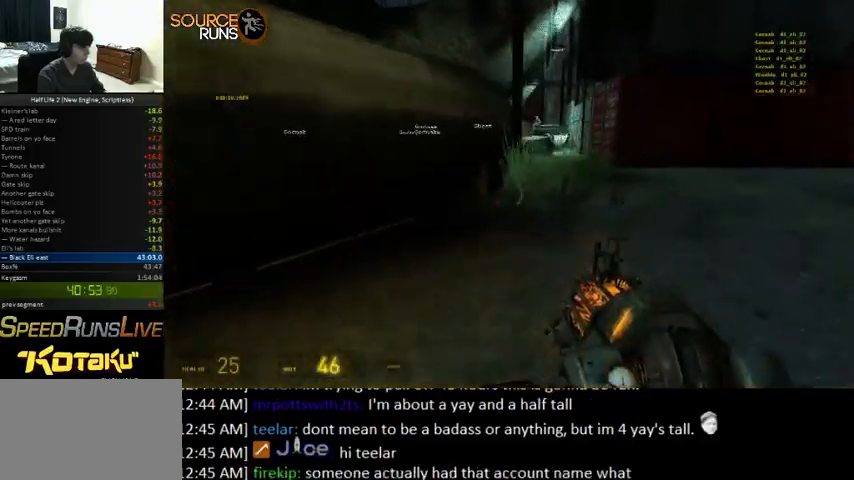
{"keys": ["0", "ctrl", "d", "s"], "mouse": [], "events": [[67, "0", "up"], [200, "0", "down"]]}
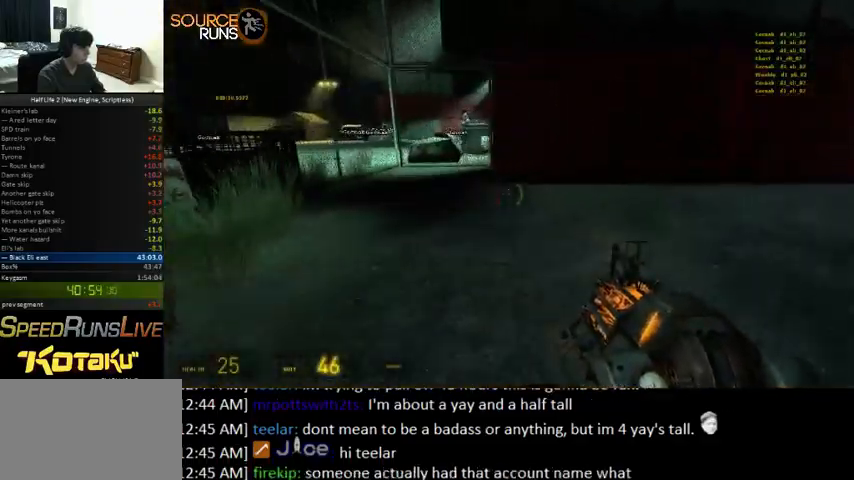
{"keys": ["0", "ctrl", "d", "s"], "mouse": [], "events": [[133, "0", "up"], [167, "0", "down"]]}
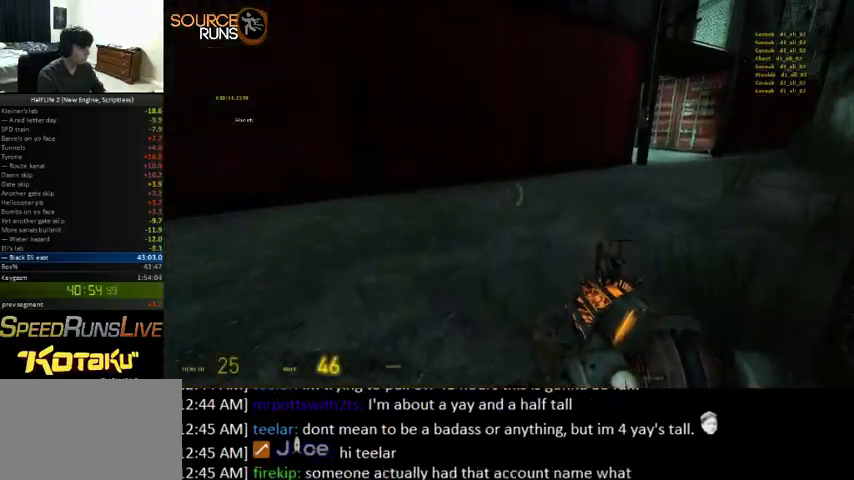
{"keys": ["d", "w"], "mouse": [], "events": [[233, "0", "up"], [267, "s", "up"], [367, "ctrl", "up"], [367, "w", "down"]]}